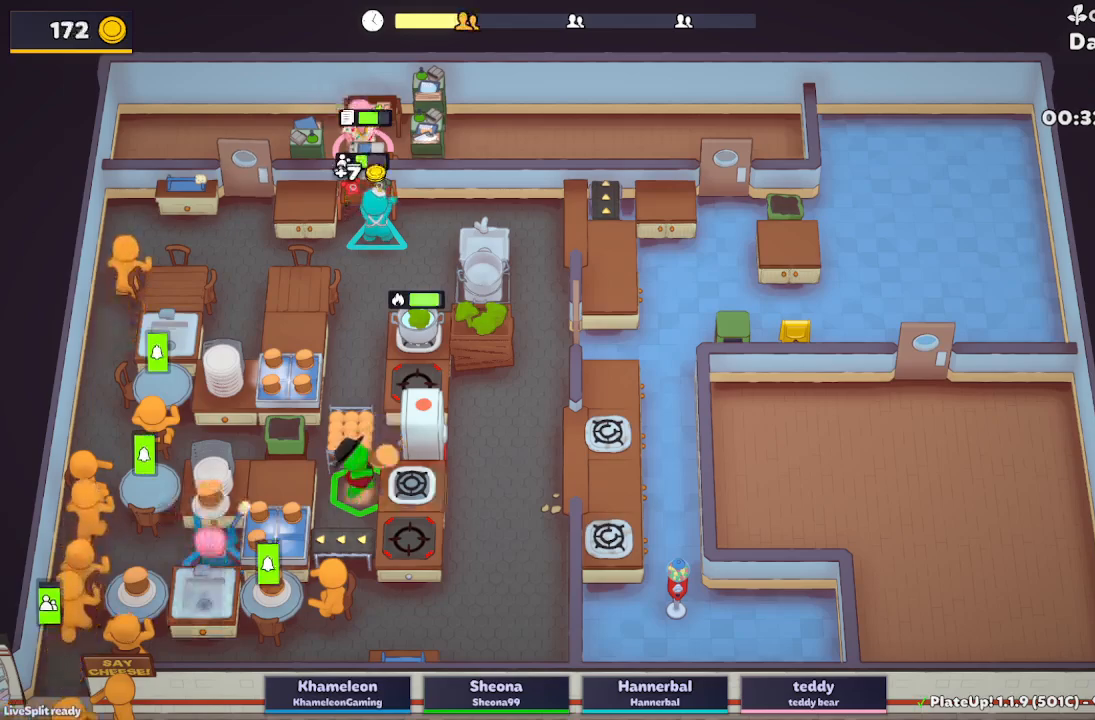
Gameplay with a controller (Xbox layout); each line is a JSON object with the inputs held at the frame after it. "button_events" lists button changes between this image and that frame as [ms after this image, input, new state], when the widget could be followed in between (sticks are given only as held states). Not read: L2 L3 R3 right_stick.
{"buttons": ["R1"], "left_stick": "up-left", "button_events": [[300, "R1", "down"]]}
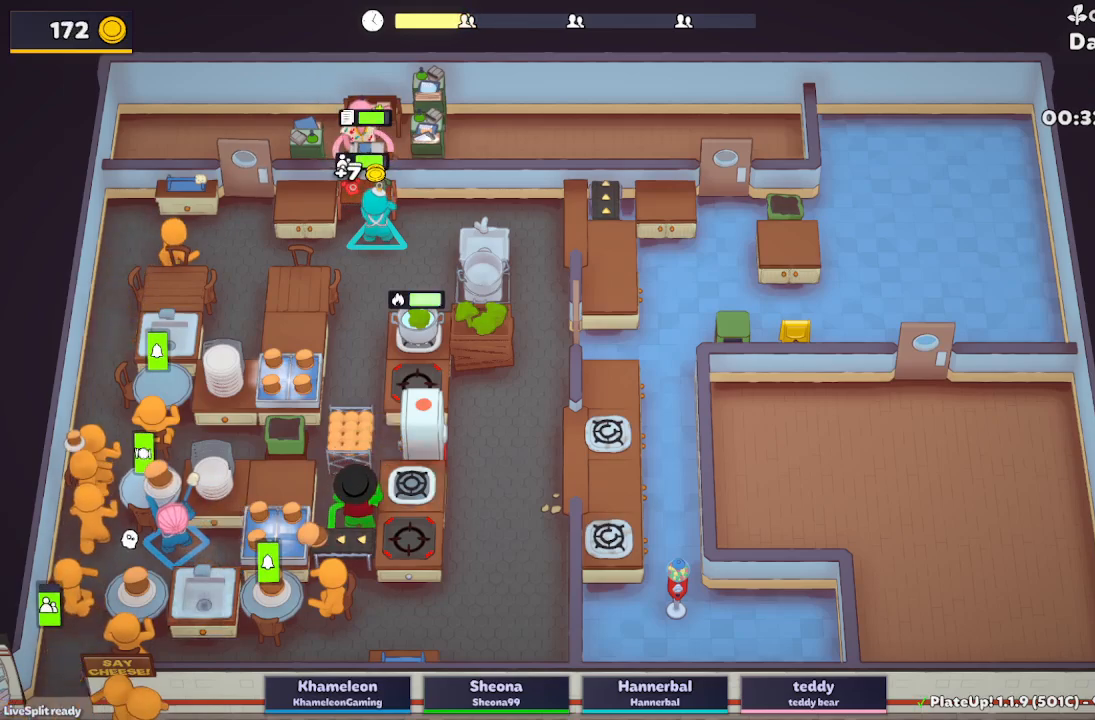
{"buttons": [], "left_stick": "up-left", "button_events": [[117, "A", "down"], [267, "A", "up"], [333, "R1", "up"]]}
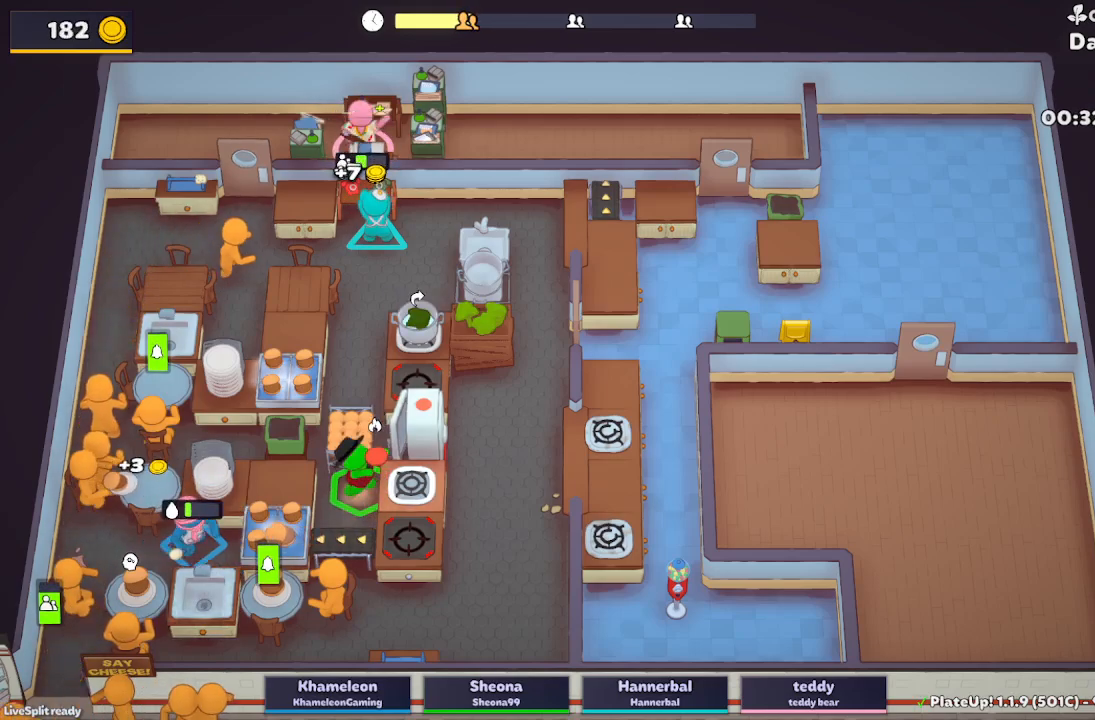
{"buttons": [], "left_stick": "down-left", "button_events": [[150, "A", "down"], [250, "A", "up"]]}
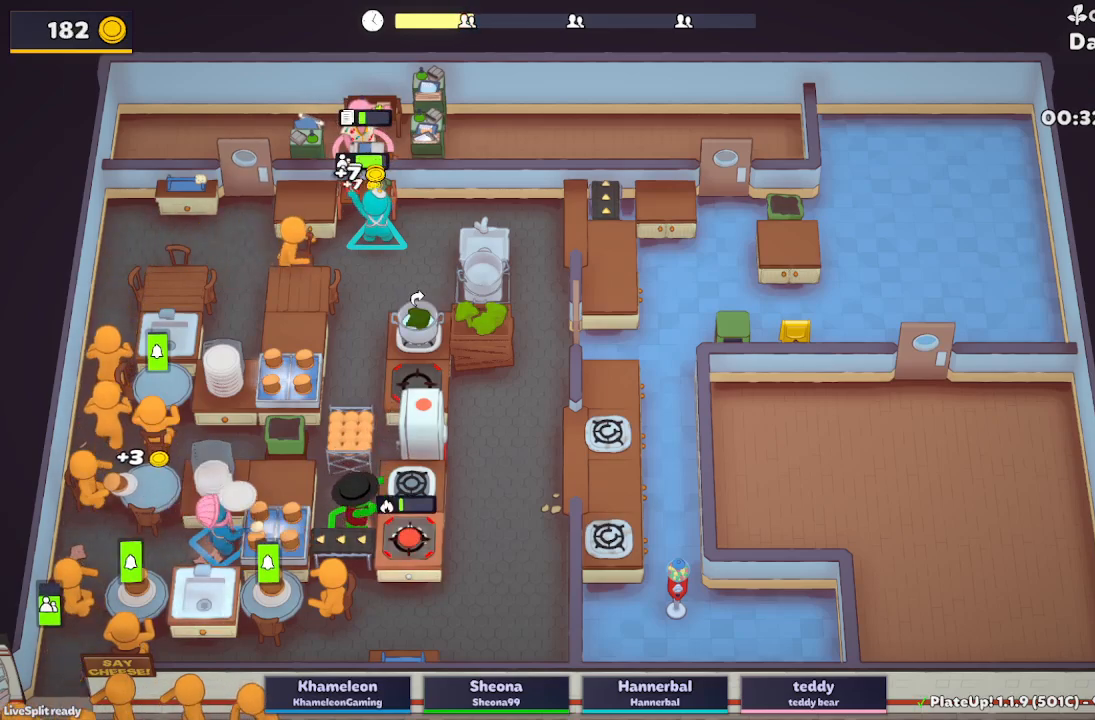
{"buttons": [], "left_stick": "down-left", "button_events": []}
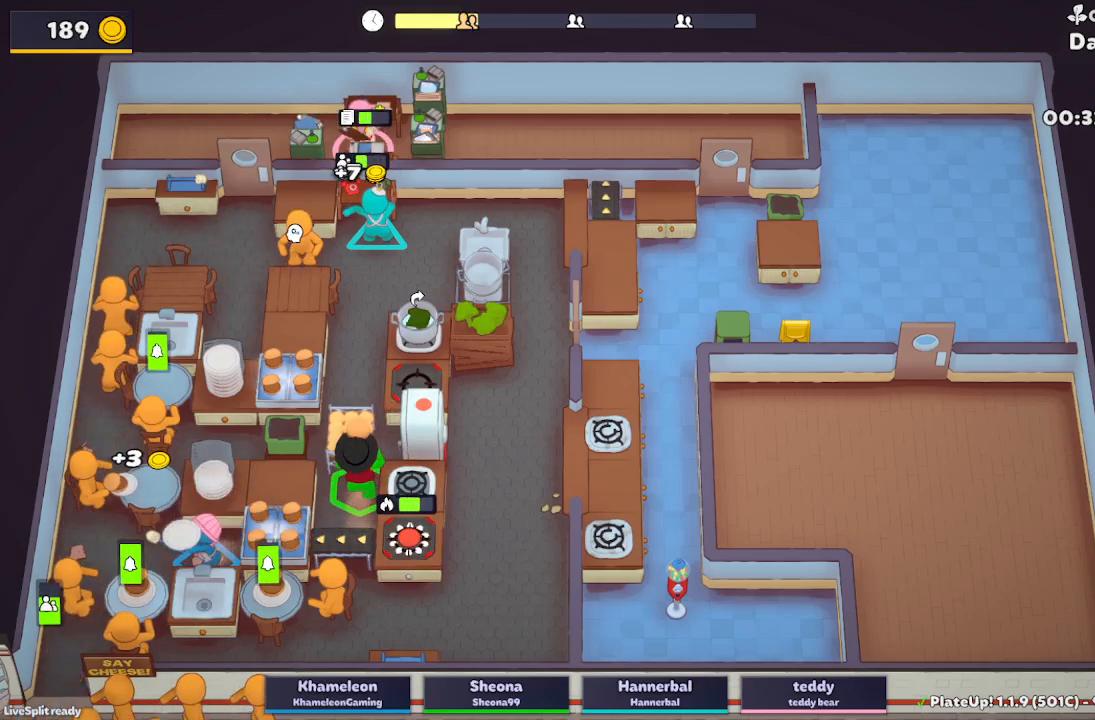
{"buttons": [], "left_stick": "down-left", "button_events": []}
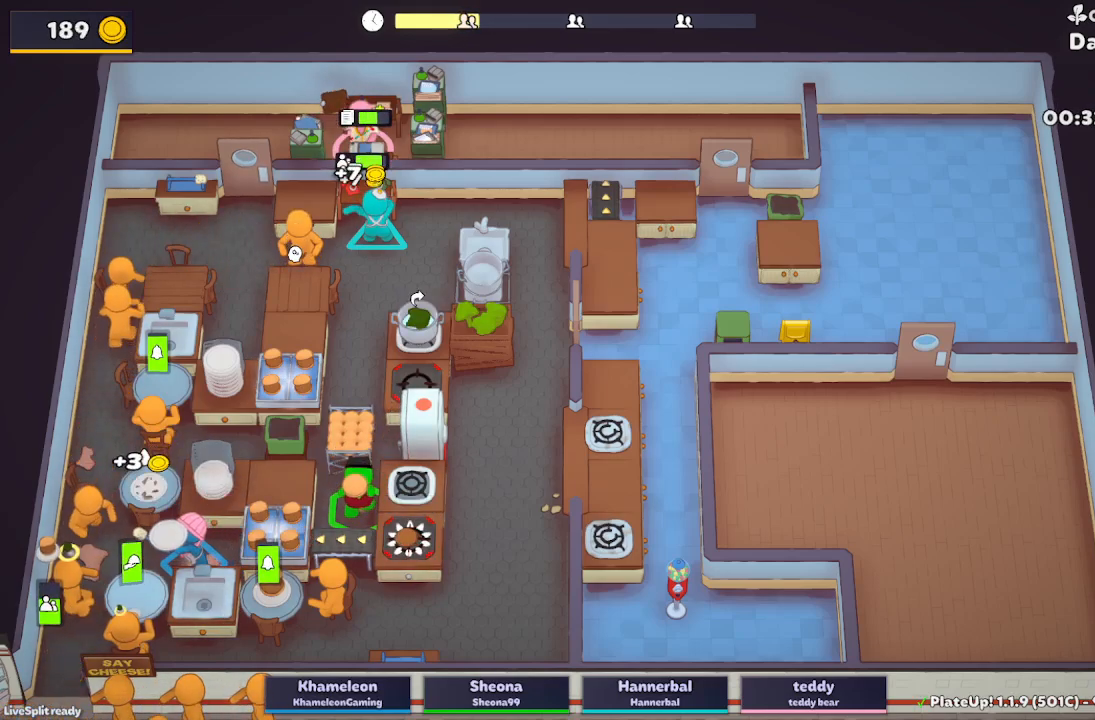
{"buttons": ["R1"], "left_stick": "center", "button_events": [[150, "R1", "down"]]}
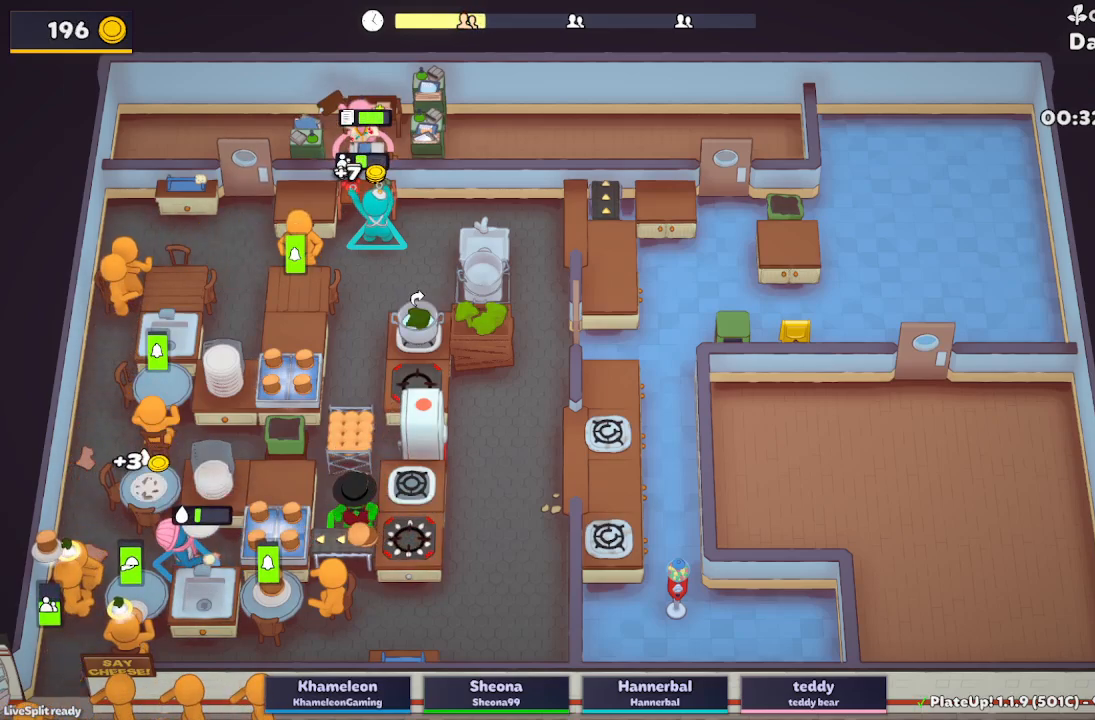
{"buttons": ["R1"], "left_stick": "center", "button_events": []}
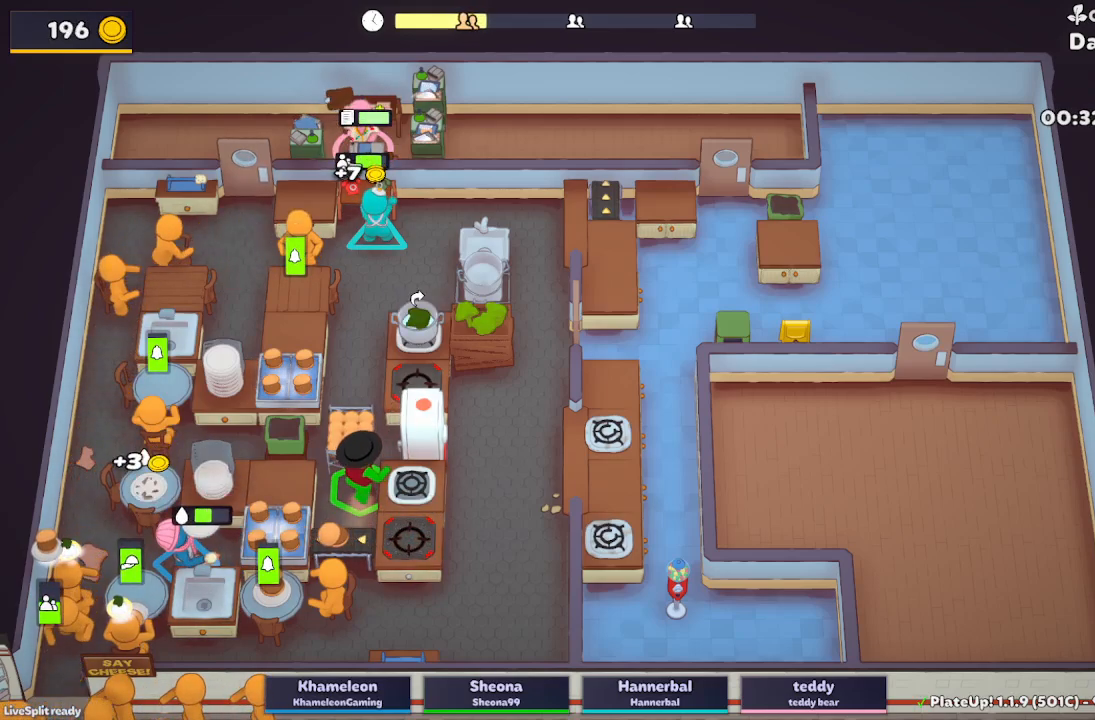
{"buttons": ["R1"], "left_stick": "center", "button_events": []}
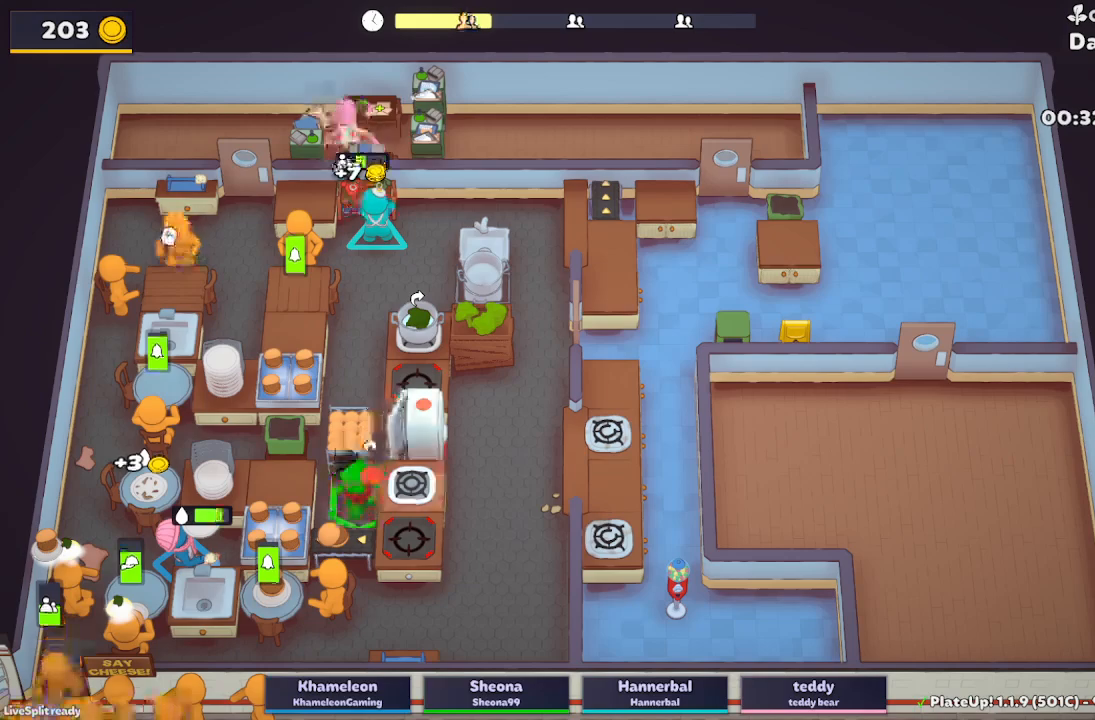
{"buttons": [], "left_stick": "center", "button_events": [[433, "R1", "up"]]}
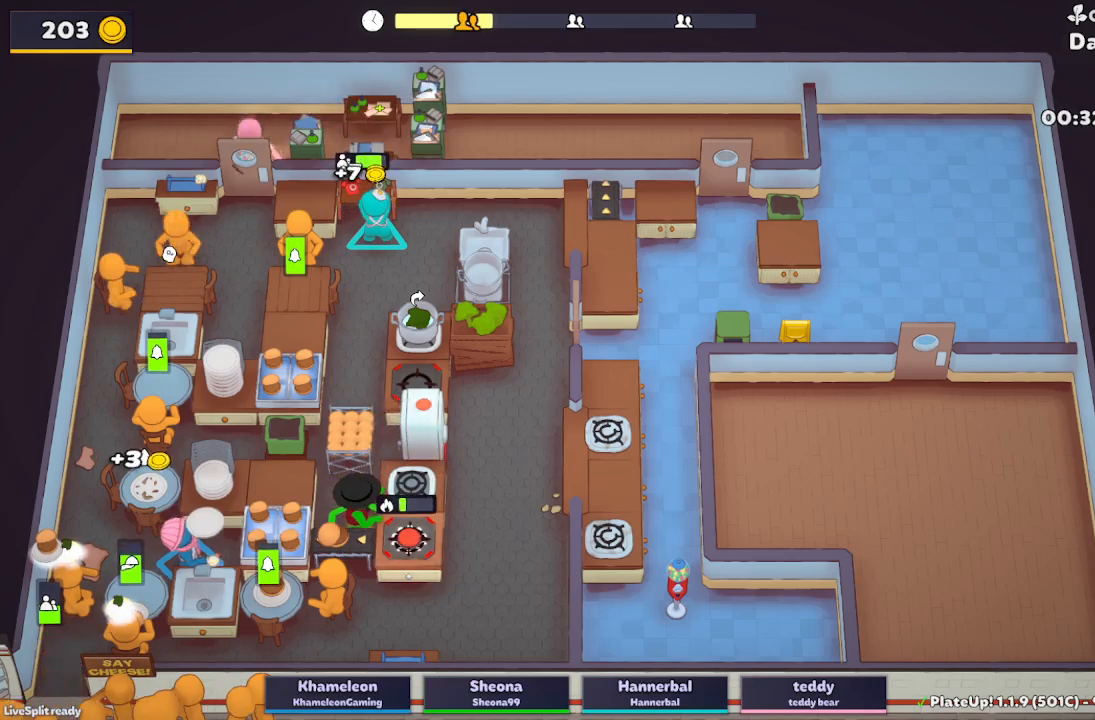
{"buttons": [], "left_stick": "up-left", "button_events": [[300, "A", "down"], [433, "A", "up"]]}
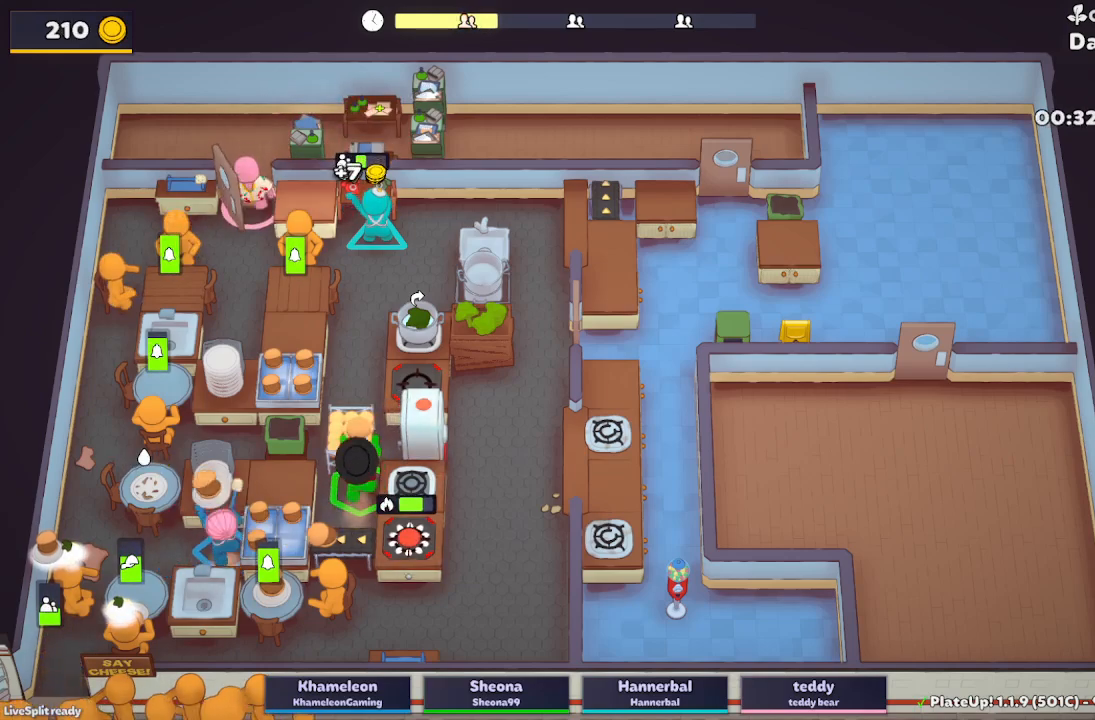
{"buttons": ["A"], "left_stick": "down", "button_events": [[467, "A", "down"]]}
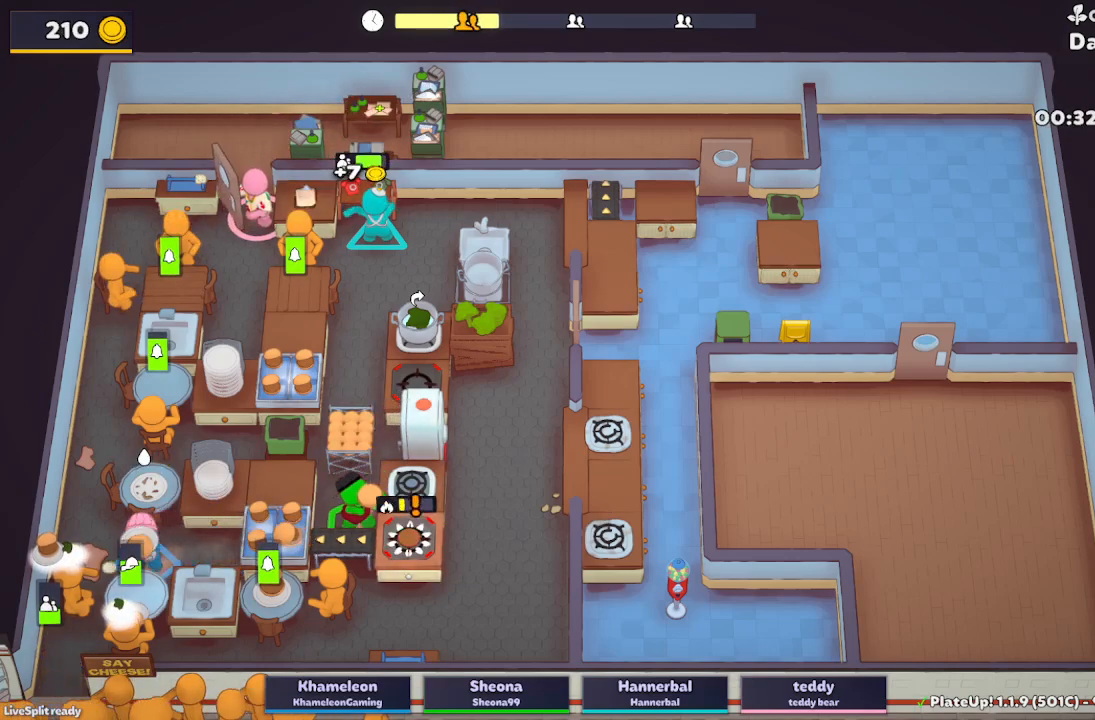
{"buttons": [], "left_stick": "down-left", "button_events": [[100, "A", "up"], [367, "A", "down"], [500, "A", "up"]]}
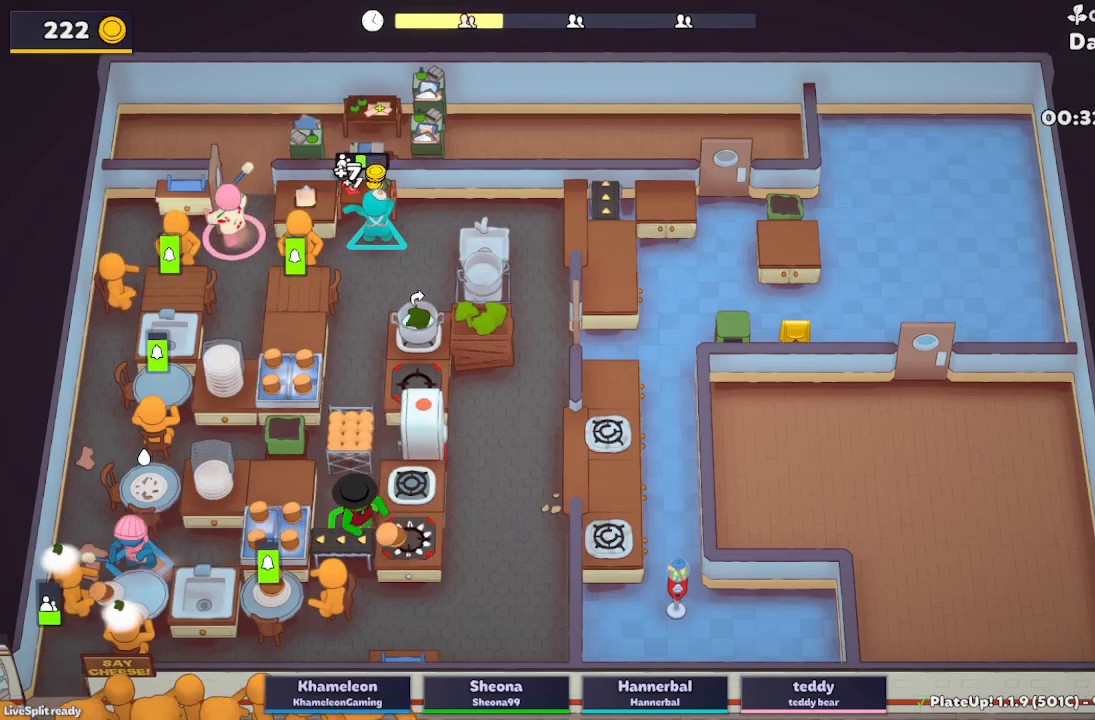
{"buttons": [], "left_stick": "up-right", "button_events": [[300, "A", "down"], [433, "A", "up"]]}
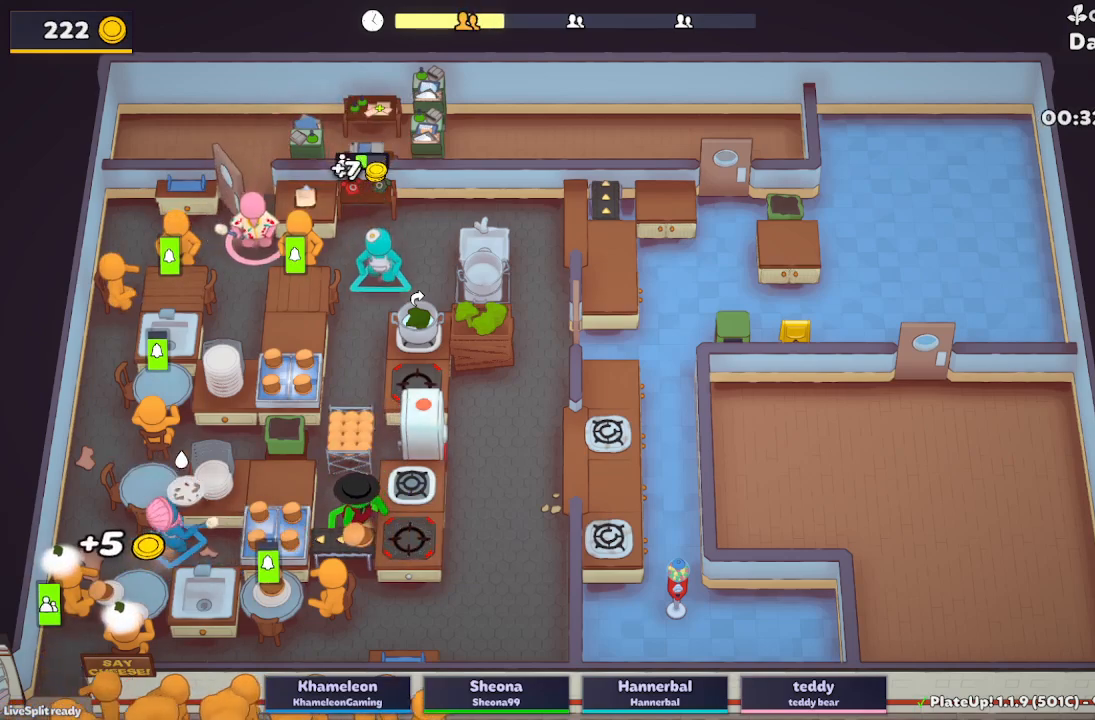
{"buttons": ["R1"], "left_stick": "down", "button_events": [[200, "A", "down"], [233, "R1", "down"], [350, "A", "up"]]}
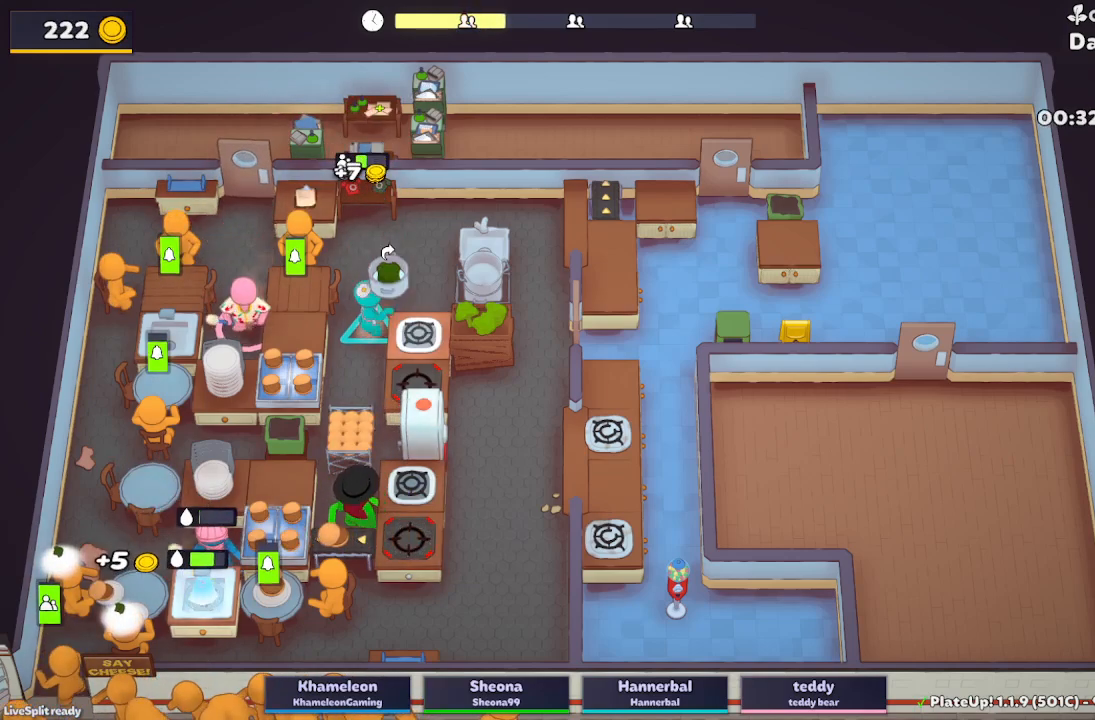
{"buttons": [], "left_stick": "left", "button_events": [[183, "A", "down"], [300, "A", "up"], [333, "R1", "up"]]}
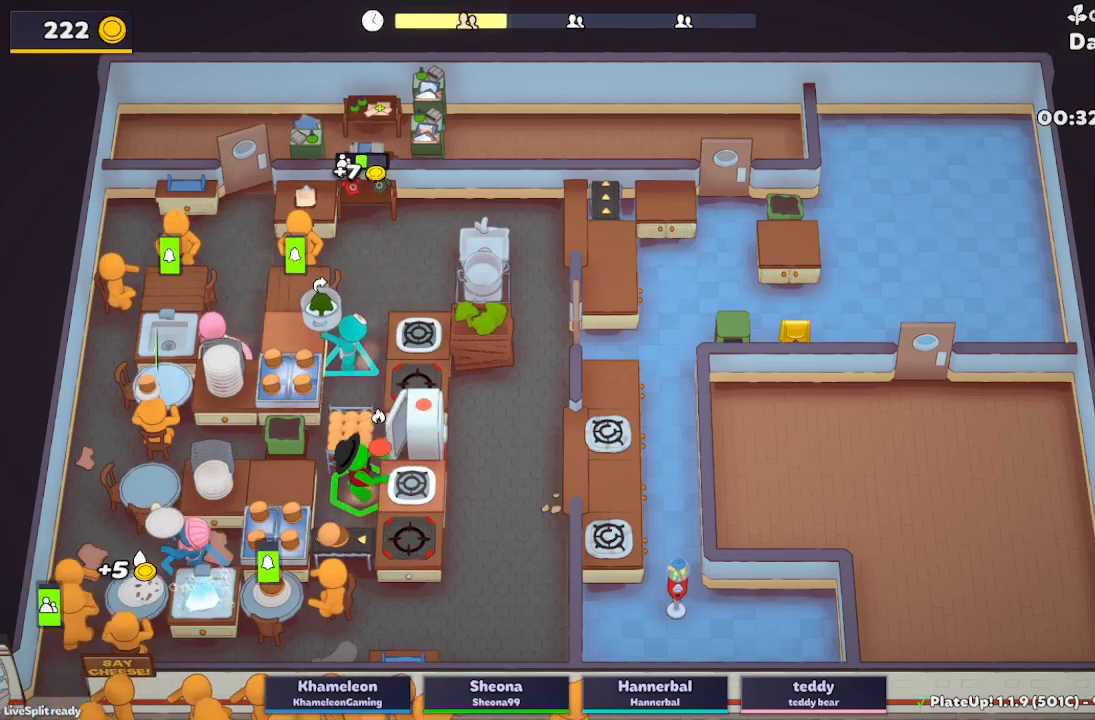
{"buttons": ["R1"], "left_stick": "center", "button_events": [[117, "R1", "down"]]}
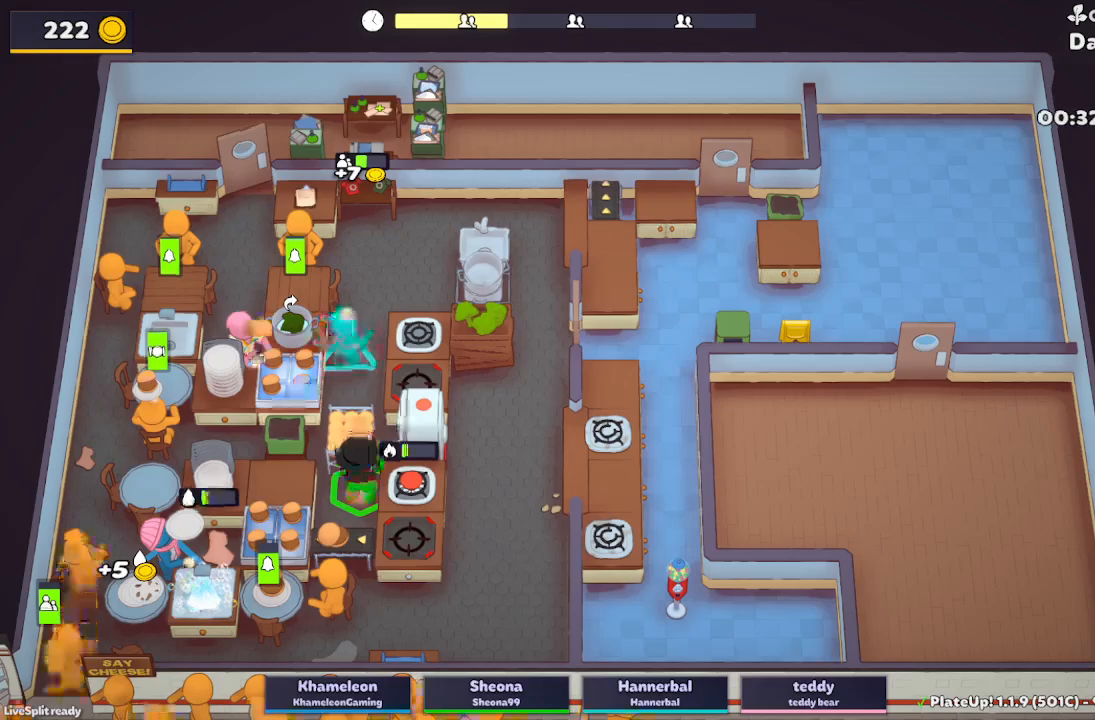
{"buttons": ["R1"], "left_stick": "center", "button_events": []}
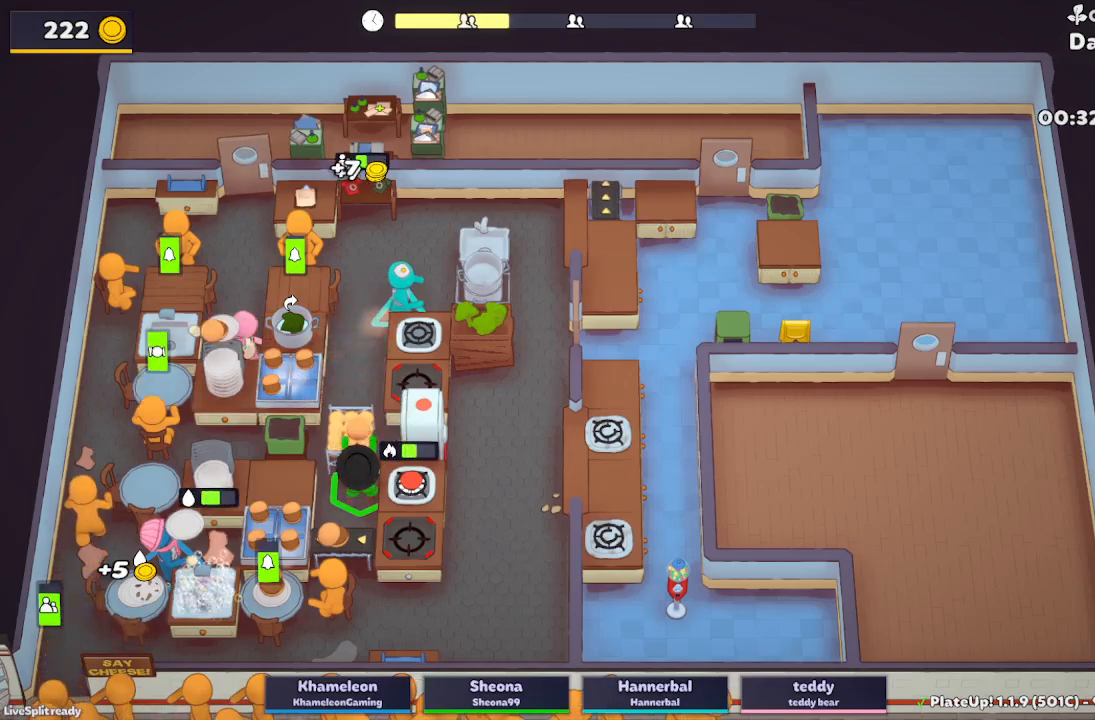
{"buttons": ["R1"], "left_stick": "center", "button_events": []}
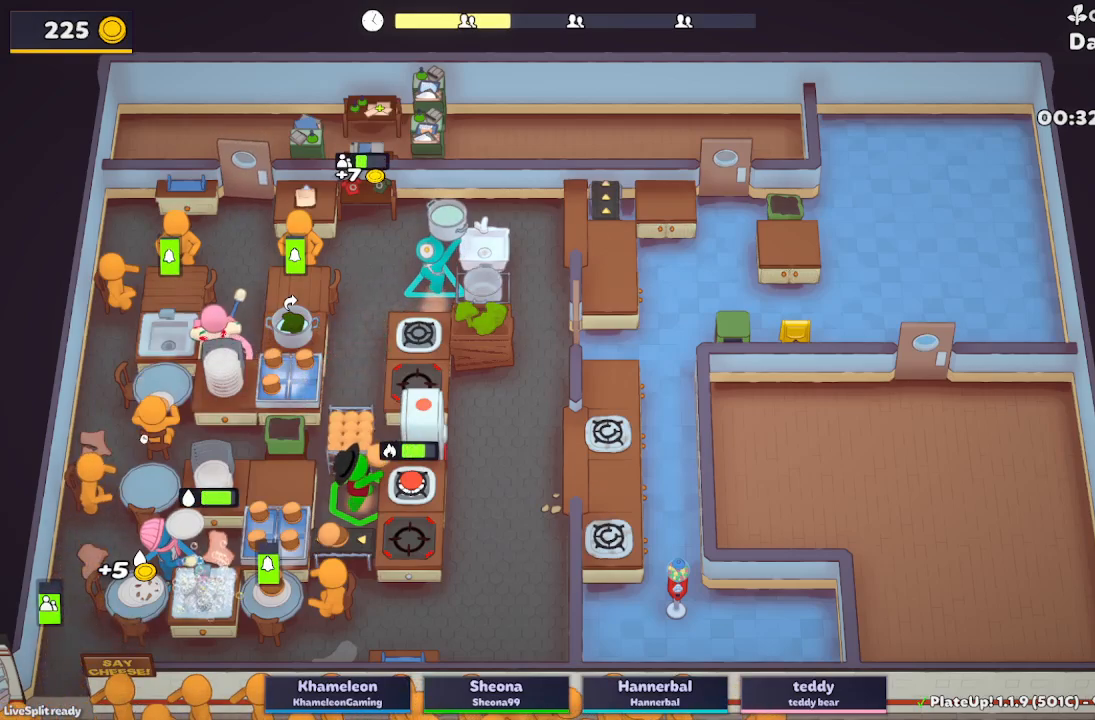
{"buttons": ["R1"], "left_stick": "center", "button_events": []}
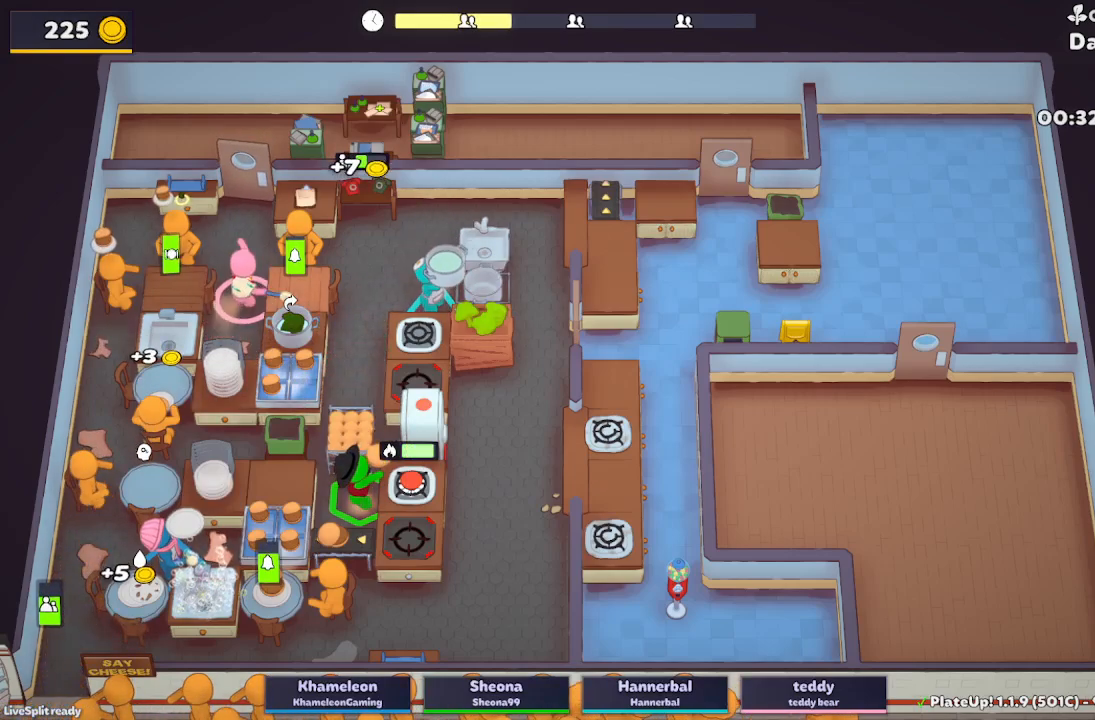
{"buttons": [], "left_stick": "down", "button_events": [[17, "R1", "up"]]}
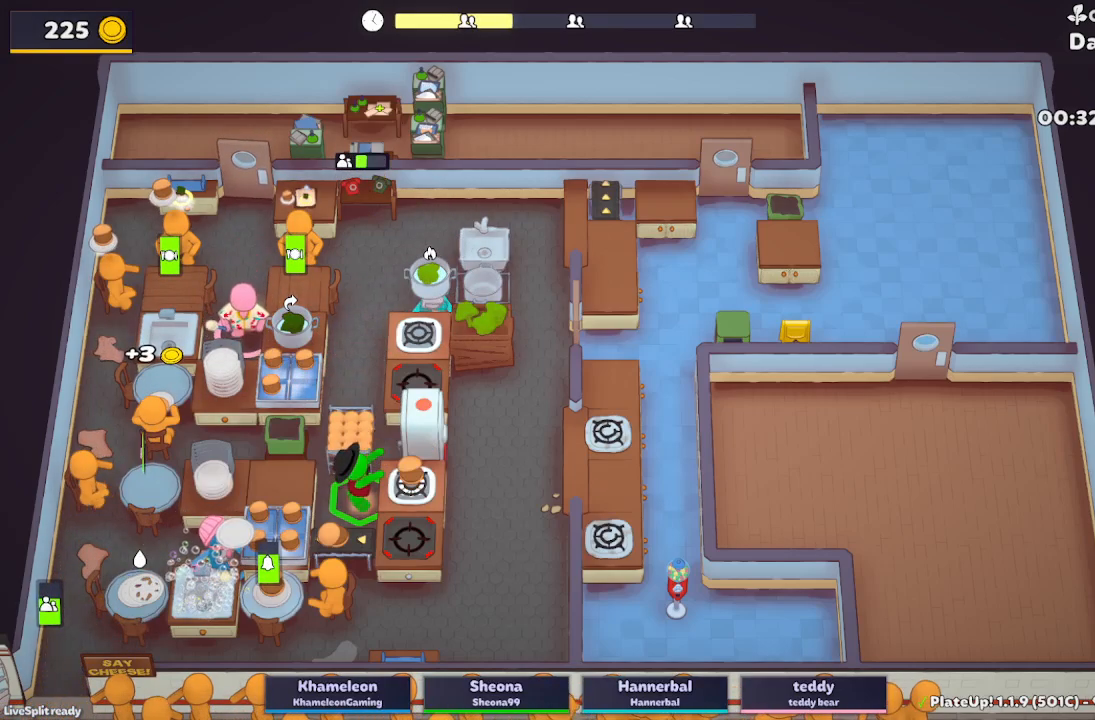
{"buttons": [], "left_stick": "down", "button_events": []}
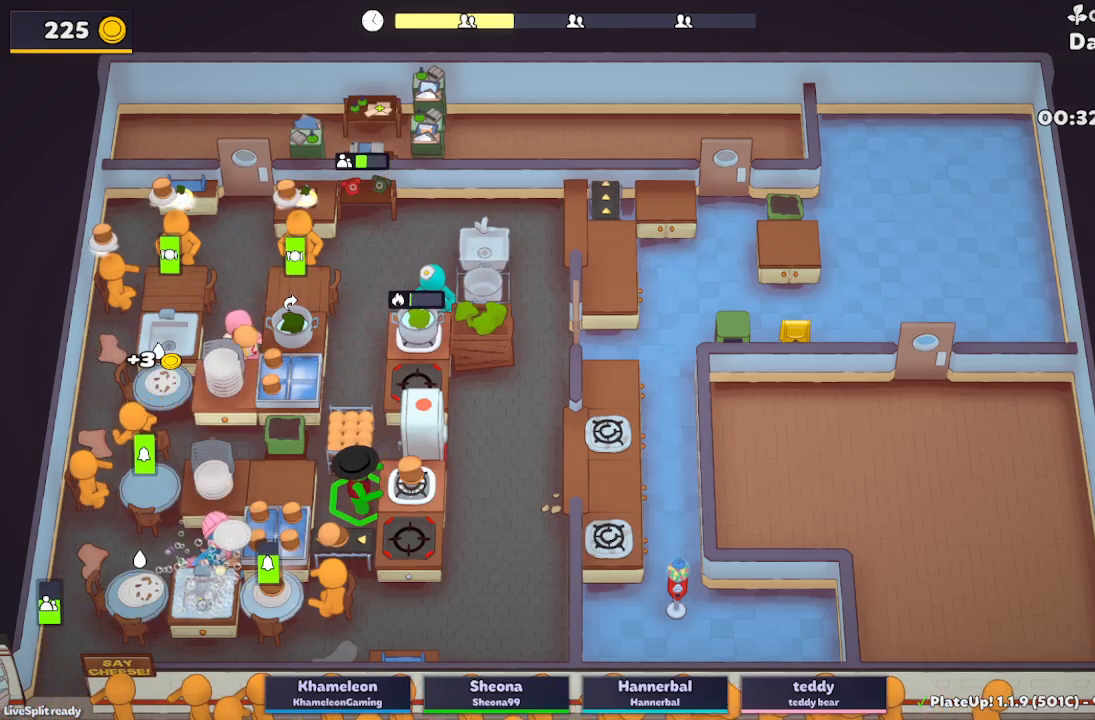
{"buttons": ["A"], "left_stick": "up-right", "button_events": [[433, "A", "down"]]}
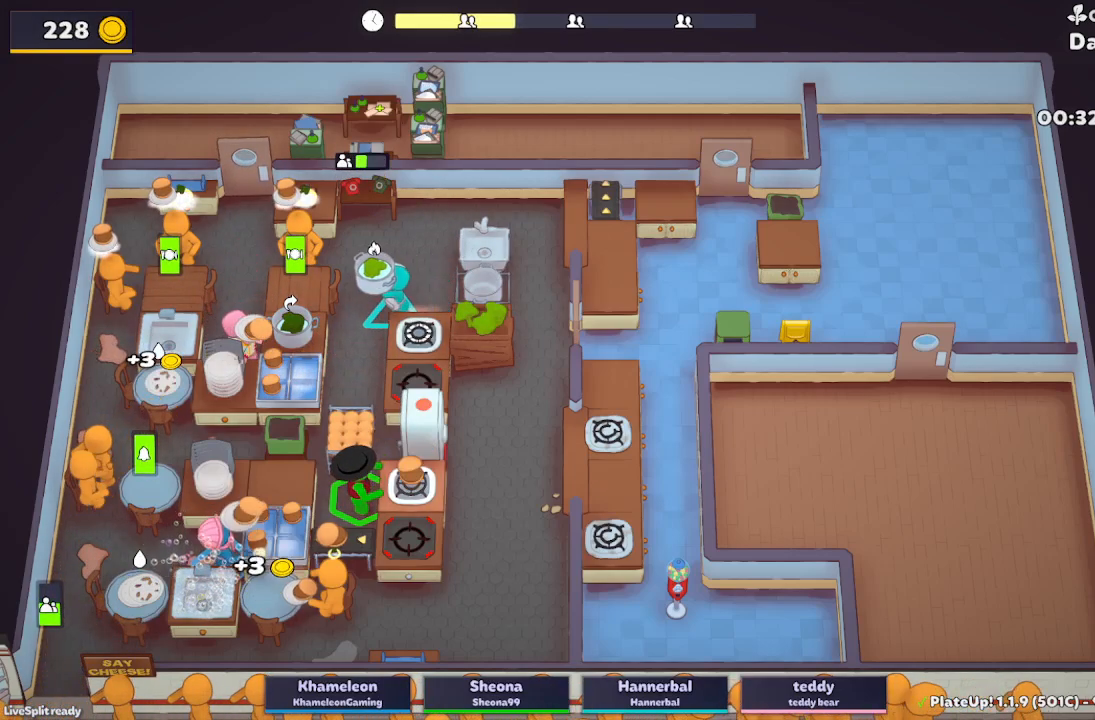
{"buttons": [], "left_stick": "up-left", "button_events": [[67, "A", "up"]]}
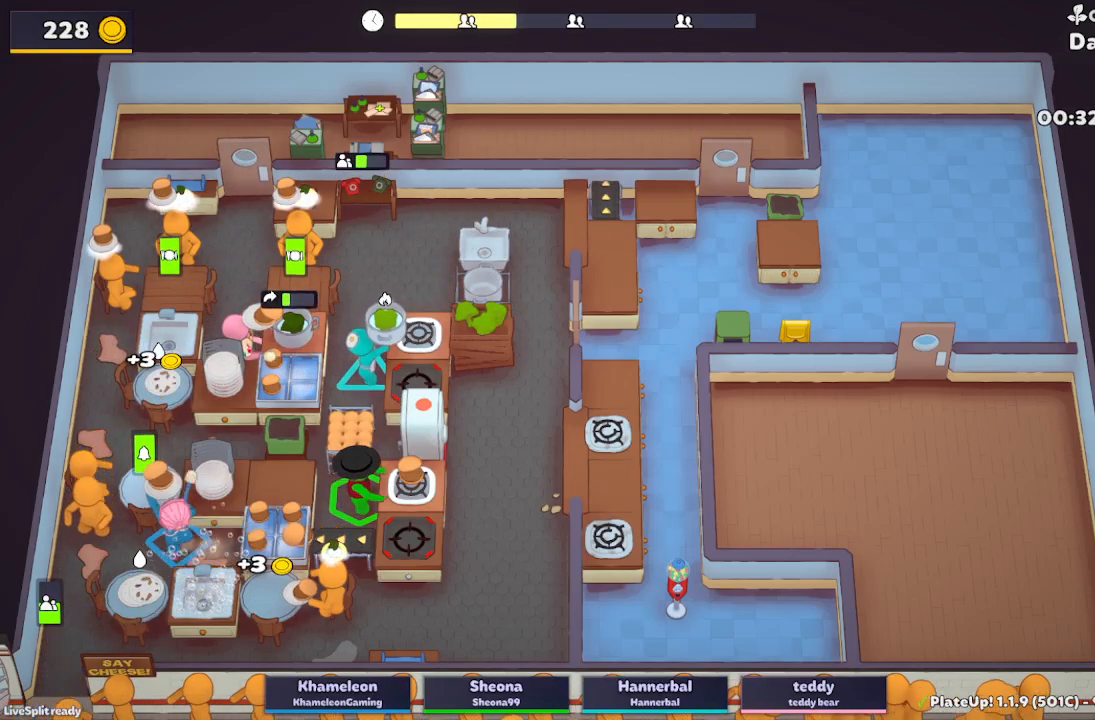
{"buttons": [], "left_stick": "down-left", "button_events": [[167, "A", "down"], [317, "A", "up"]]}
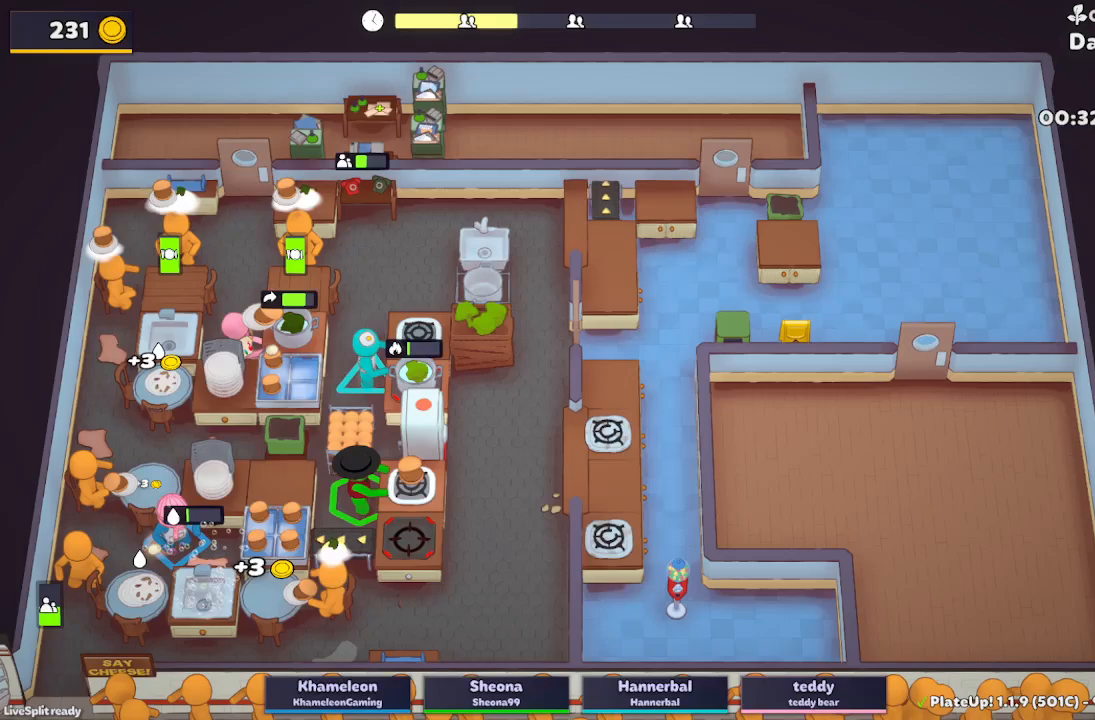
{"buttons": ["A", "R1"], "left_stick": "down", "button_events": [[167, "A", "down"], [317, "A", "up"], [383, "A", "down"], [400, "R1", "down"]]}